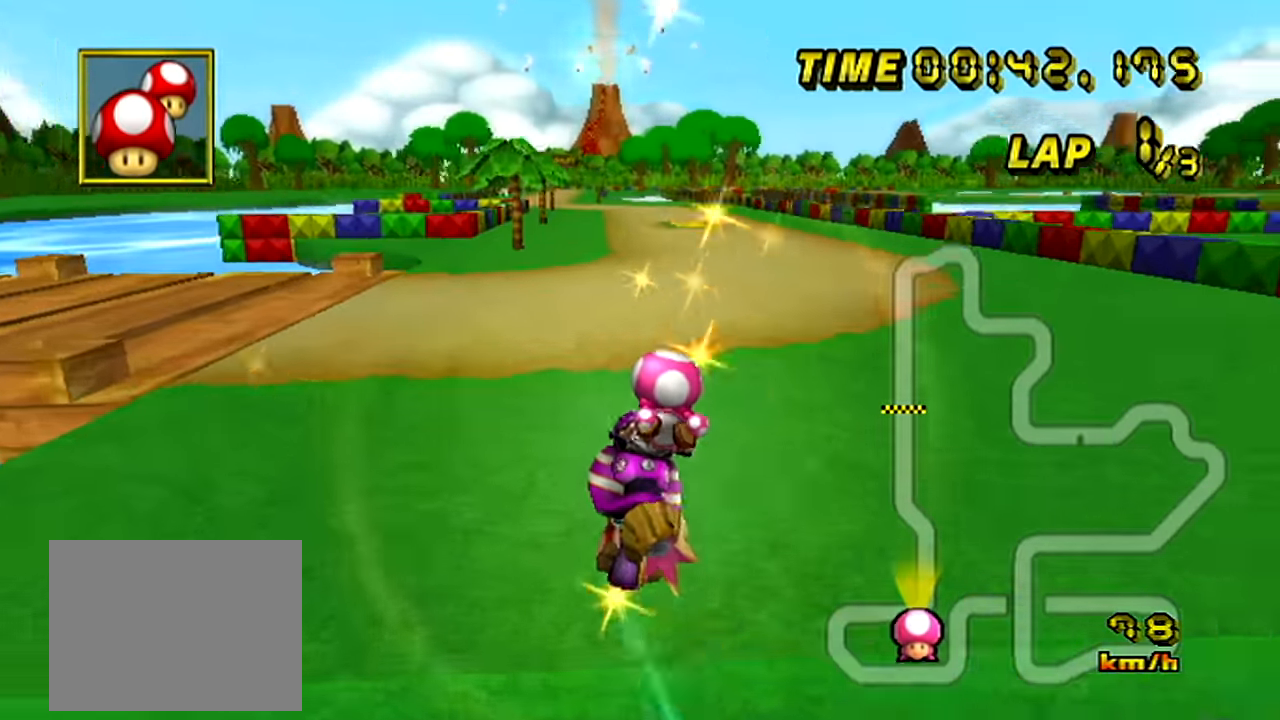
Gameplay with a controller (Nintendo layout); each line is a JSON object with the inputs held at the frame after it. "events" lists button and stick changes between this image and that frame as [ms after this image, input, new state], when the widget could be followed in between. Not read: L3 R3.
{"buttons": ["A"], "left_stick": "right", "events": [[50, "left_stick", "down-right"], [100, "R1", "up"], [150, "left_stick", "right"]]}
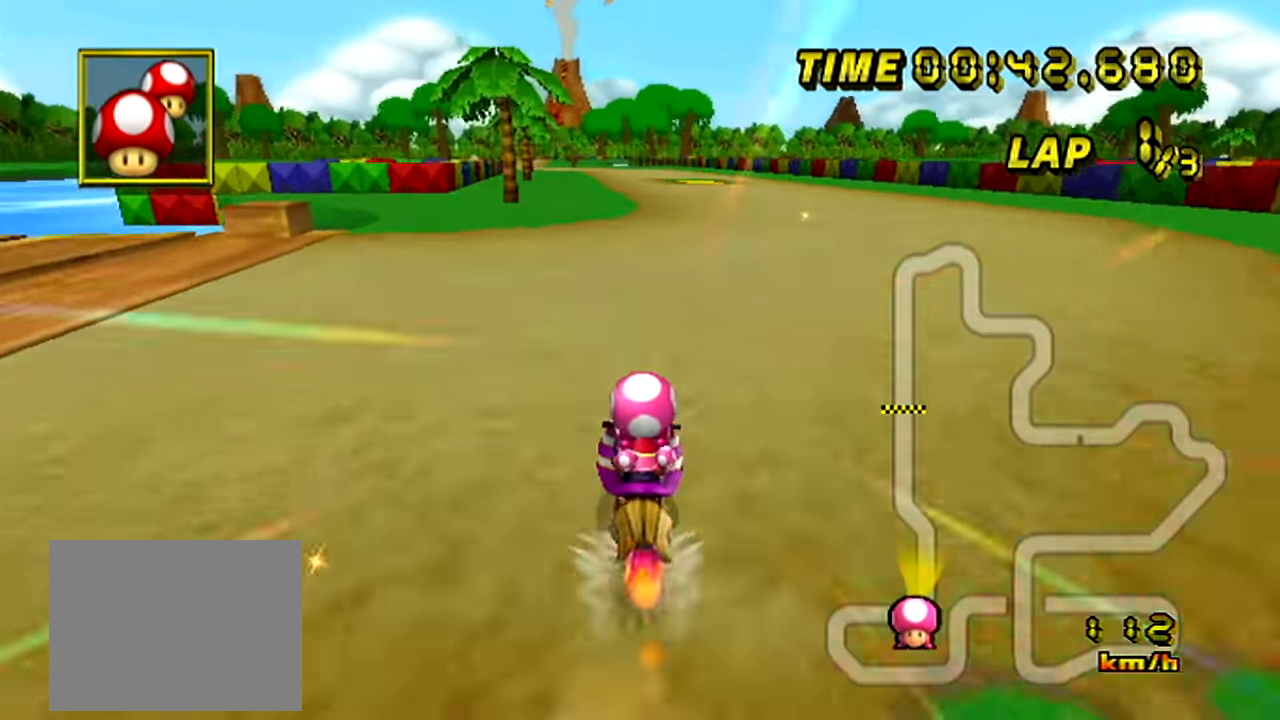
{"buttons": ["A"], "left_stick": "left", "events": [[467, "left_stick", "left"]]}
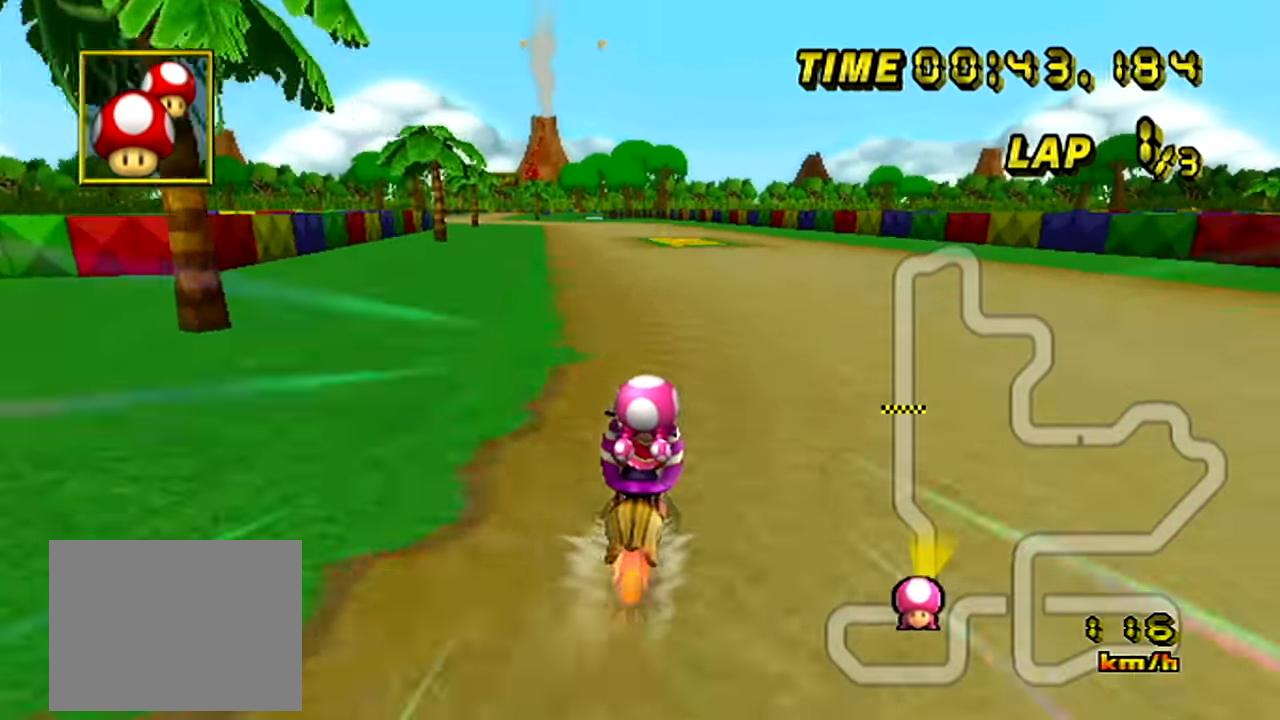
{"buttons": ["A"], "left_stick": "center", "events": [[66, "left_stick", "center"]]}
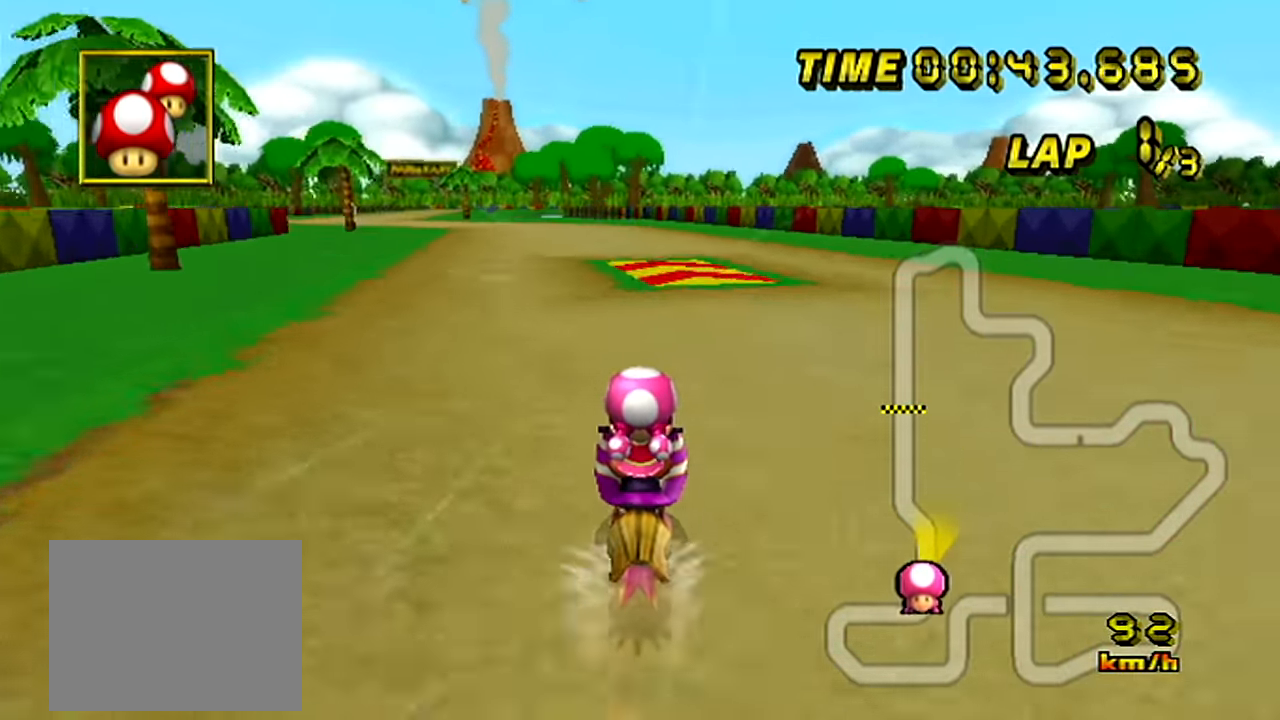
{"buttons": ["A", "R1"], "left_stick": "left", "events": [[167, "left_stick", "left"], [184, "R1", "down"]]}
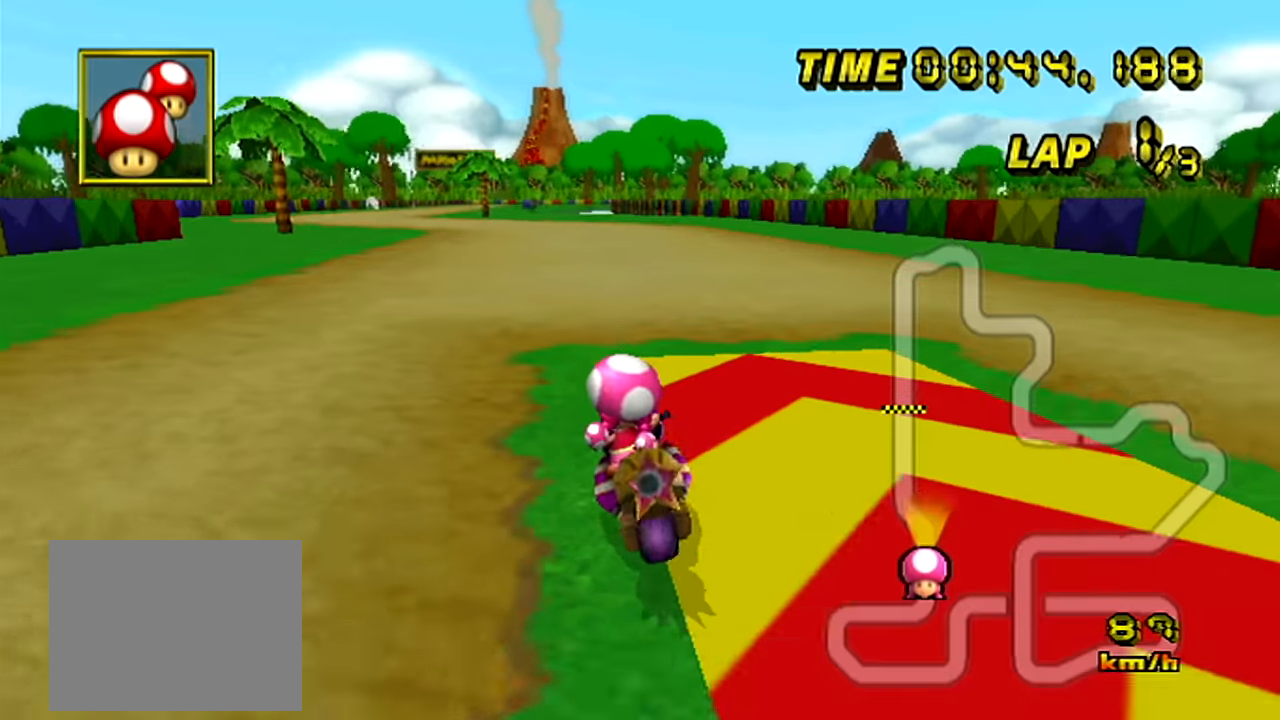
{"buttons": ["A"], "left_stick": "center", "events": [[67, "R1", "up"], [284, "left_stick", "center"]]}
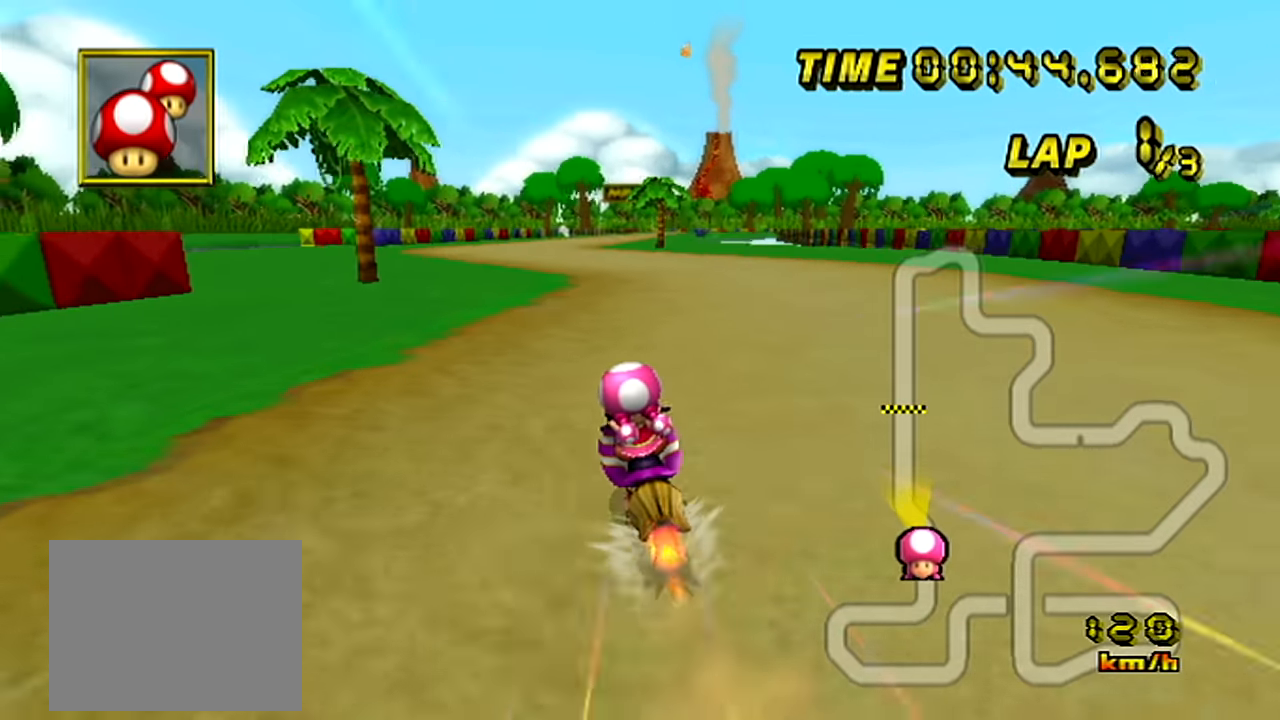
{"buttons": ["A", "R1"], "left_stick": "right", "events": [[234, "R1", "down"], [334, "left_stick", "right"]]}
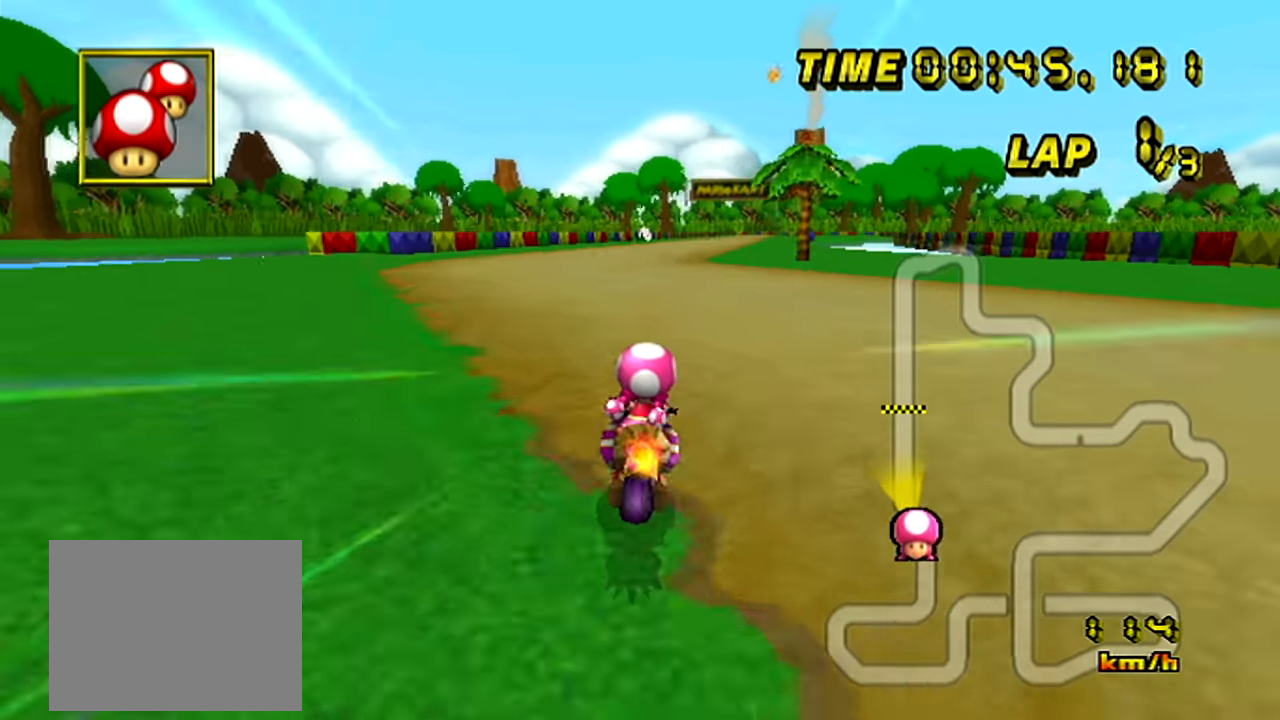
{"buttons": ["A"], "left_stick": "center", "events": [[50, "R1", "up"], [67, "left_stick", "center"], [267, "left_stick", "left"], [384, "left_stick", "center"]]}
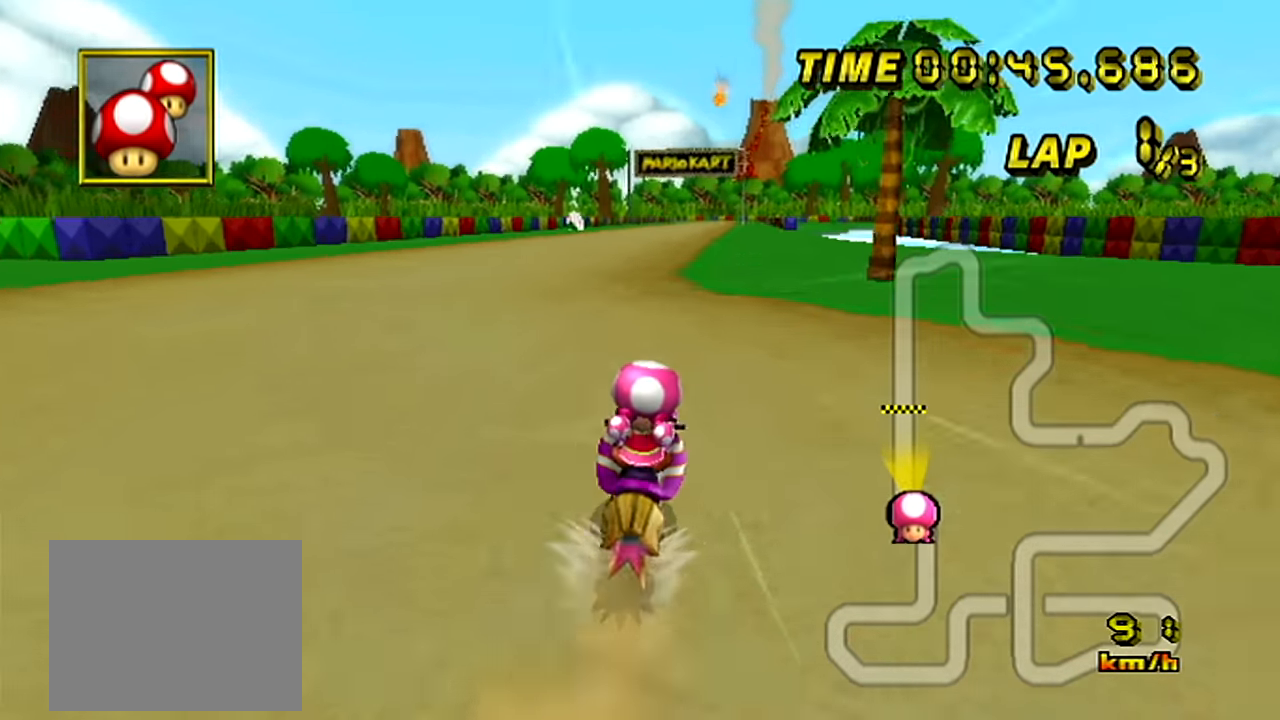
{"buttons": ["A"], "left_stick": "center", "events": []}
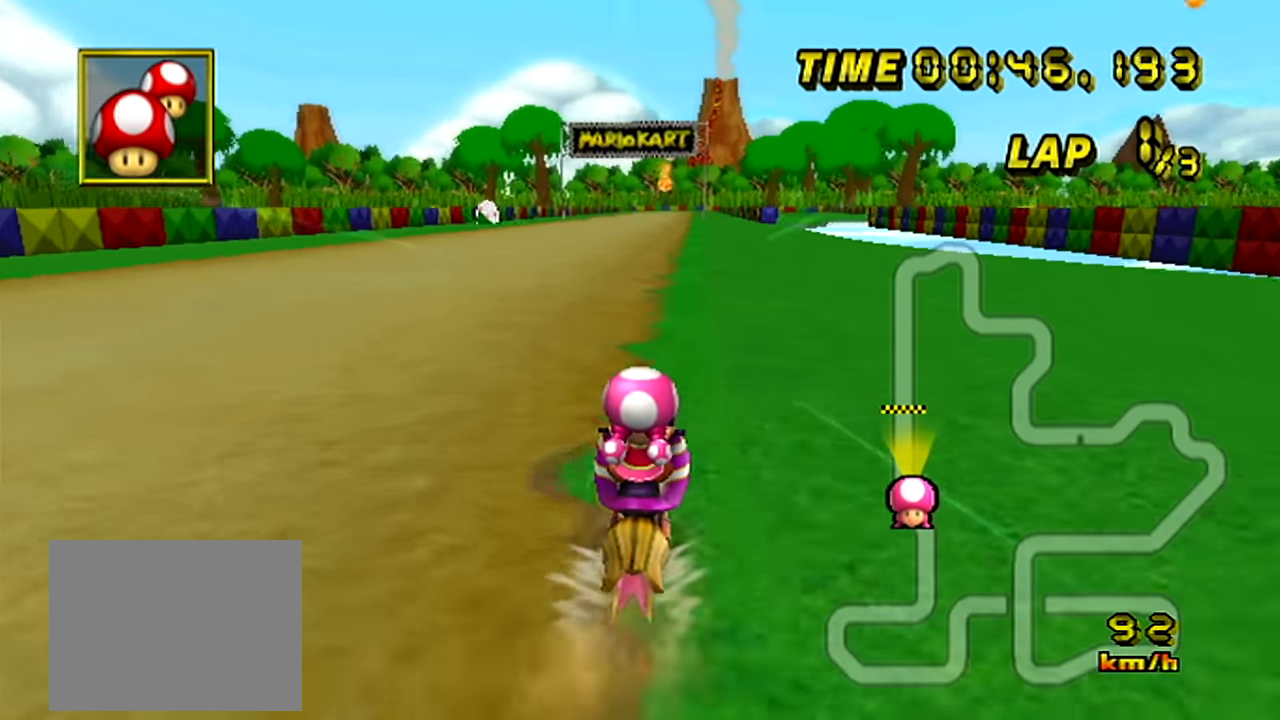
{"buttons": ["A"], "left_stick": "center", "events": []}
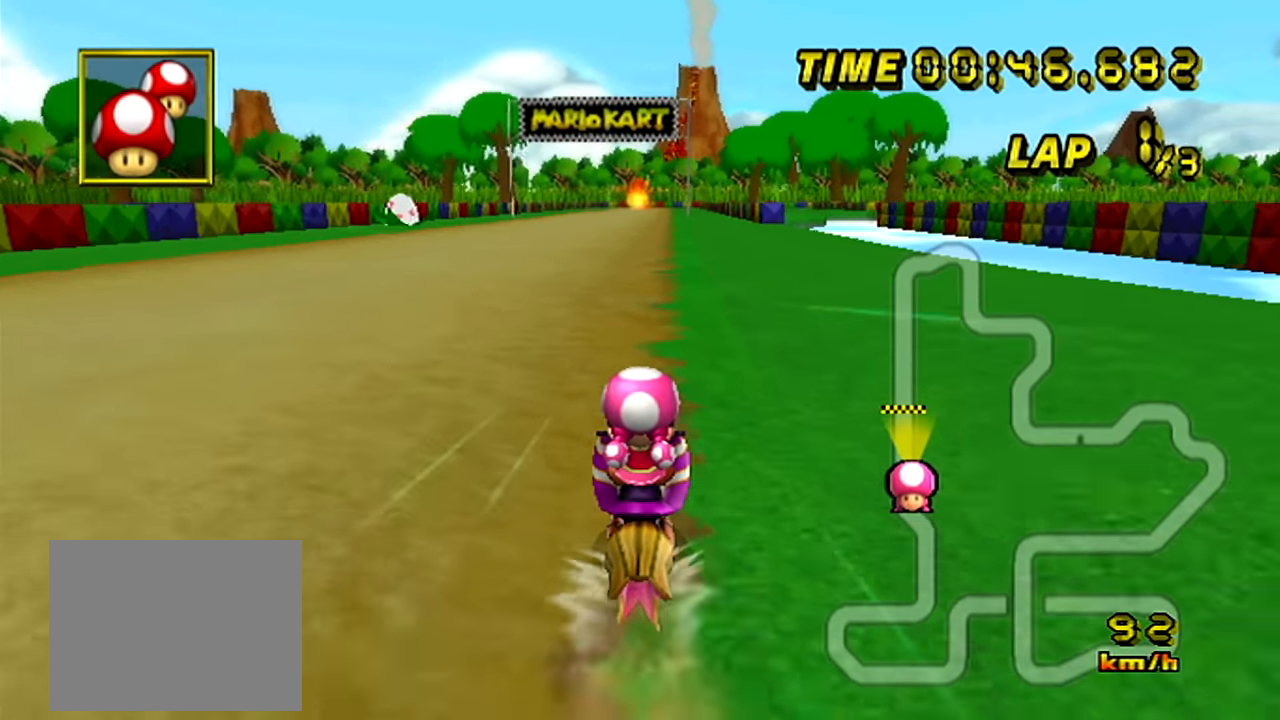
{"buttons": ["A"], "left_stick": "up-right", "events": [[468, "left_stick", "up-right"]]}
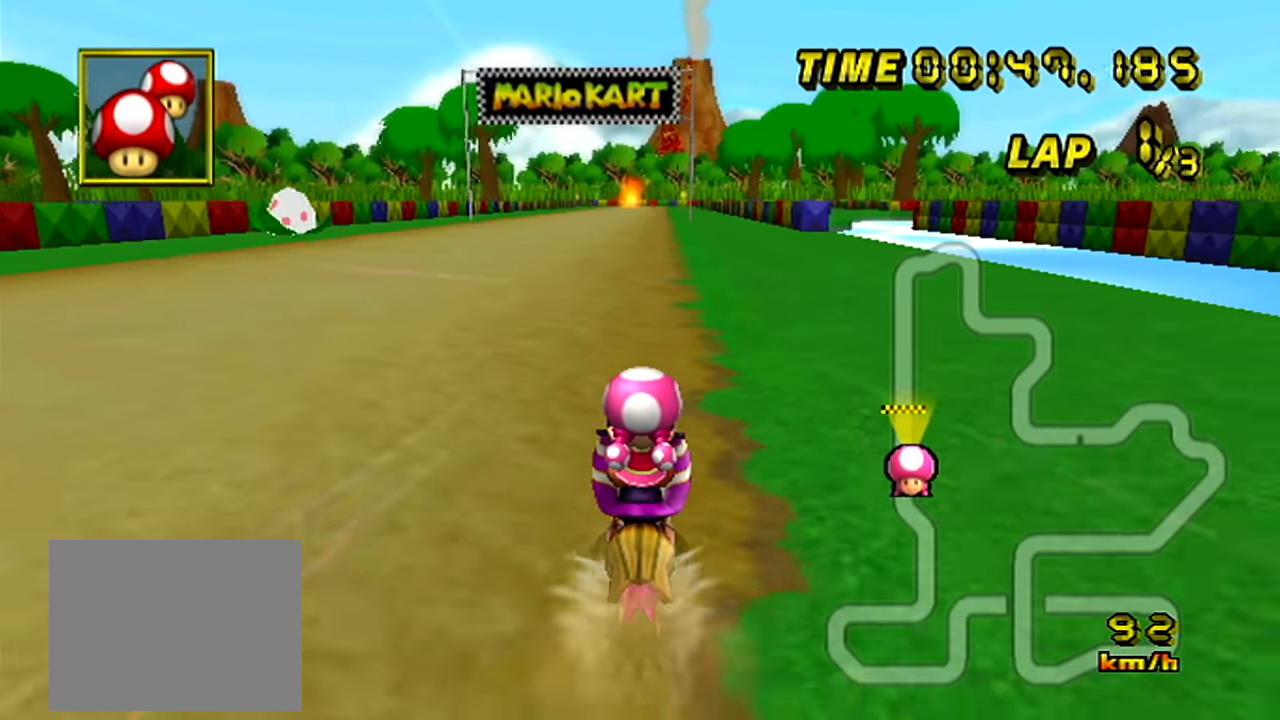
{"buttons": ["A"], "left_stick": "center", "events": [[133, "left_stick", "center"]]}
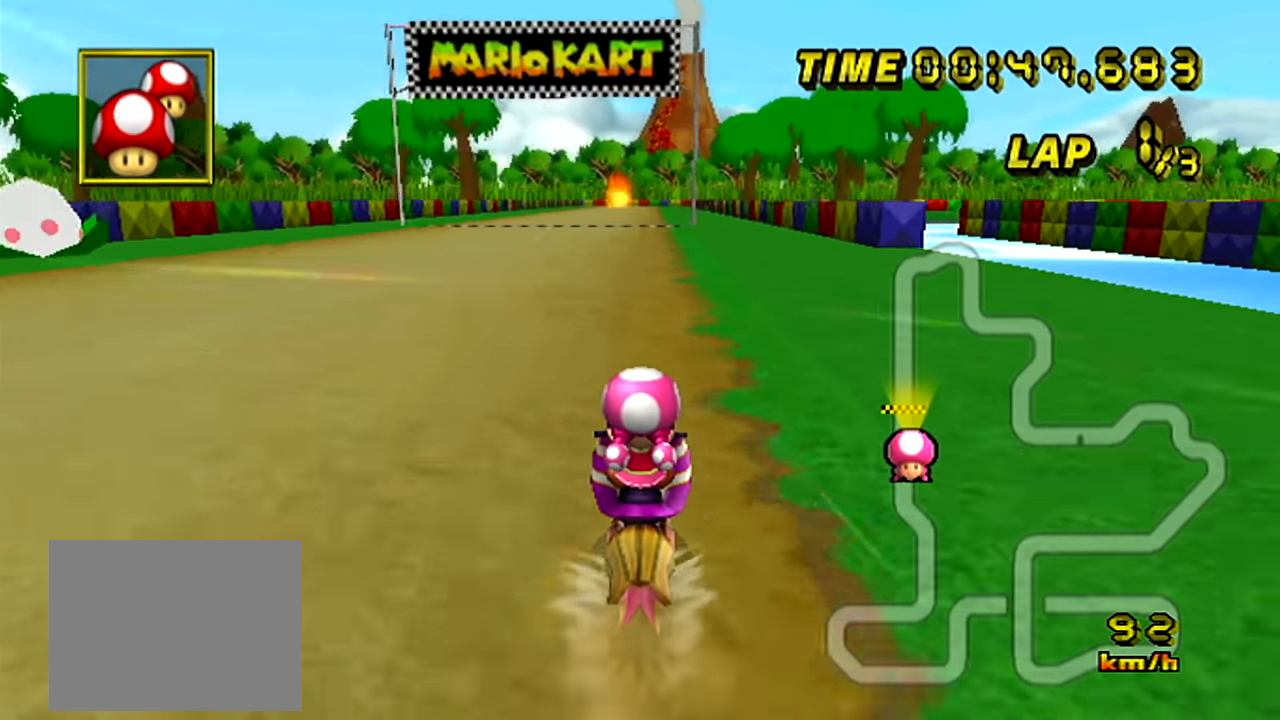
{"buttons": ["A"], "left_stick": "center", "events": []}
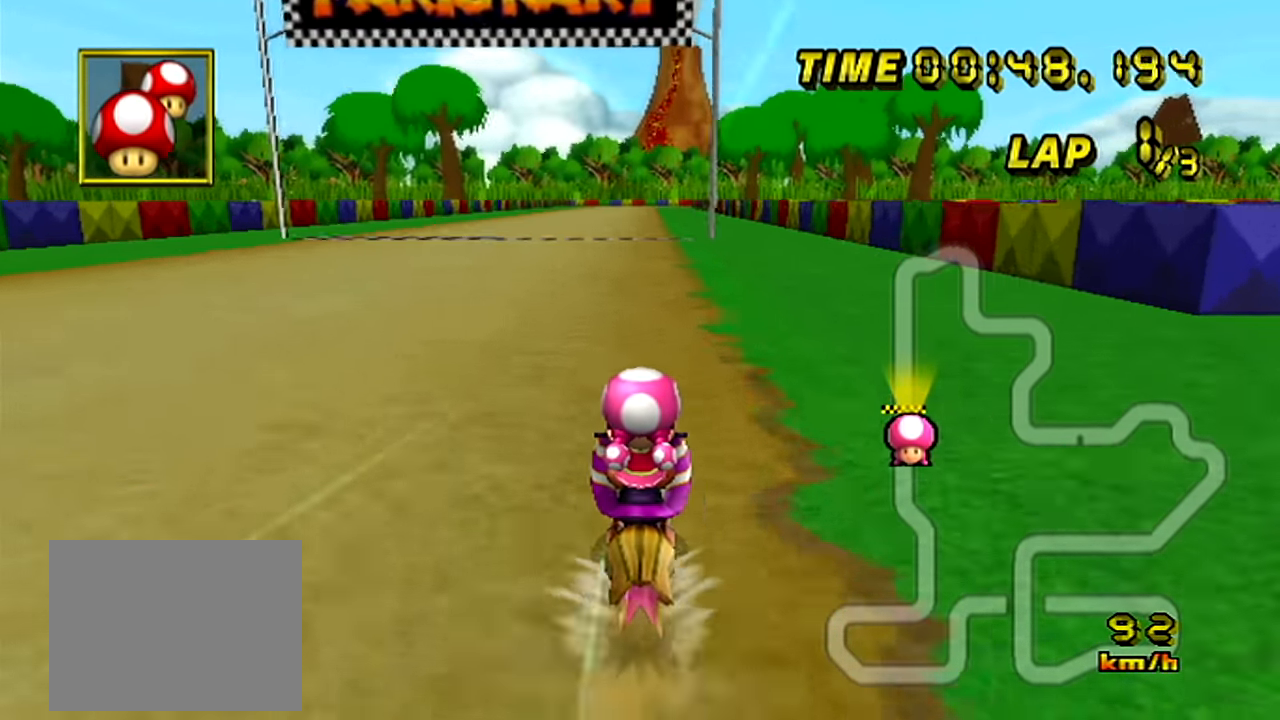
{"buttons": ["A"], "left_stick": "center", "events": []}
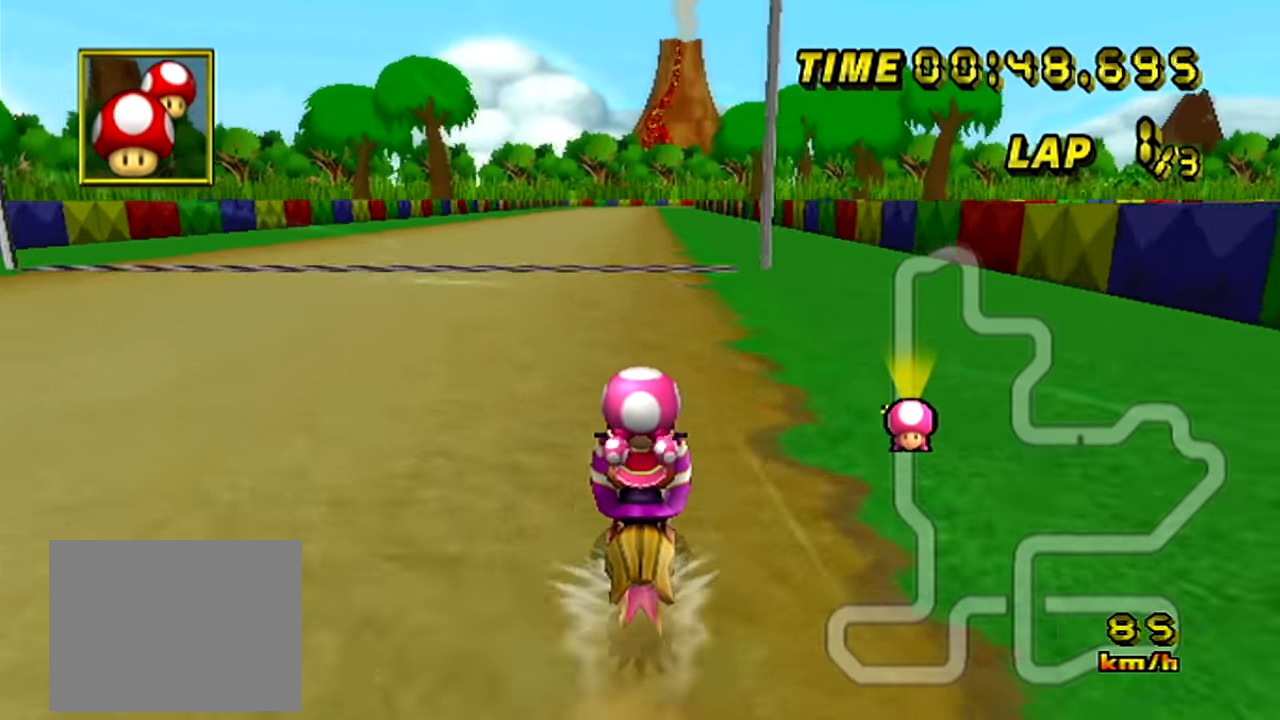
{"buttons": ["A"], "left_stick": "center", "events": []}
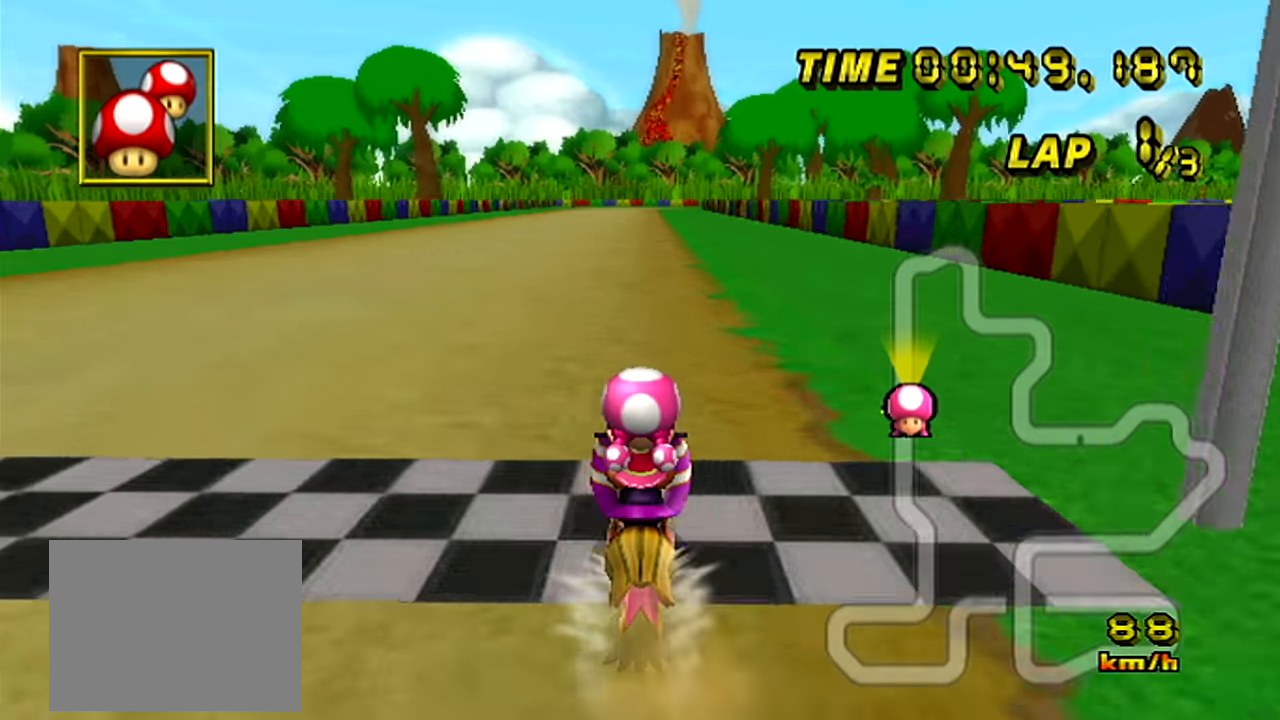
{"buttons": ["A"], "left_stick": "center", "events": []}
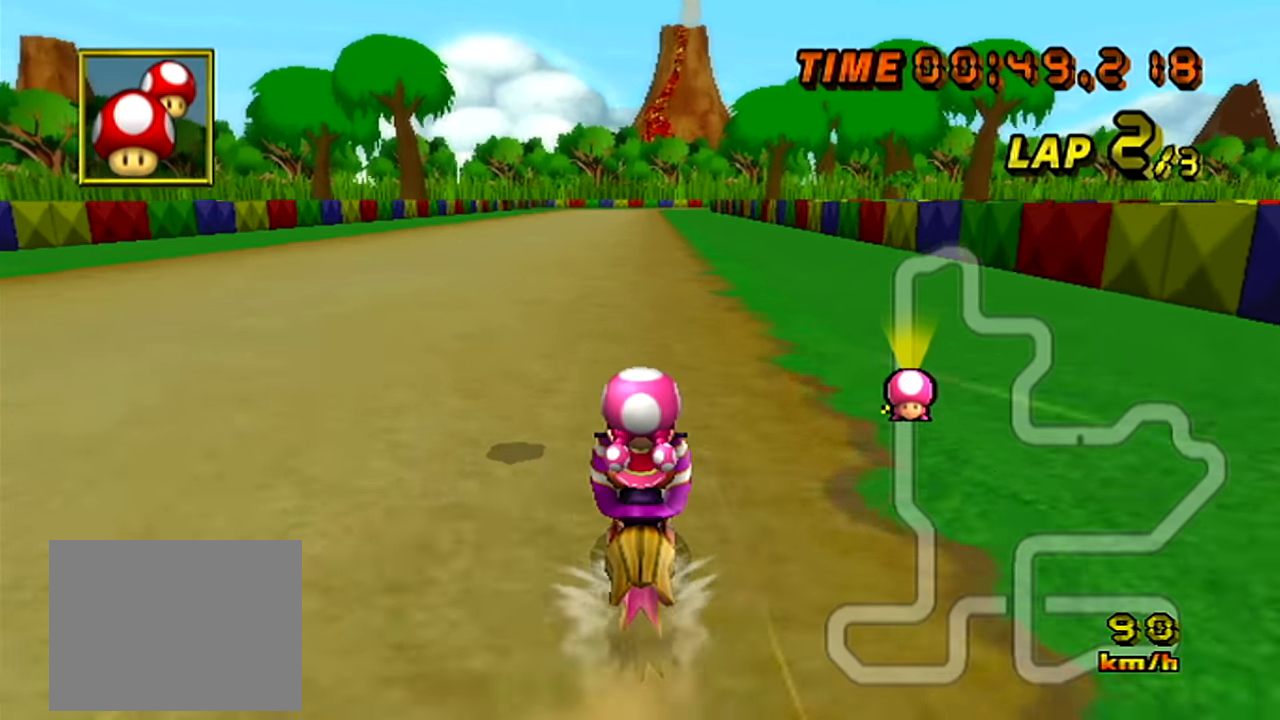
{"buttons": ["A"], "left_stick": "center", "events": []}
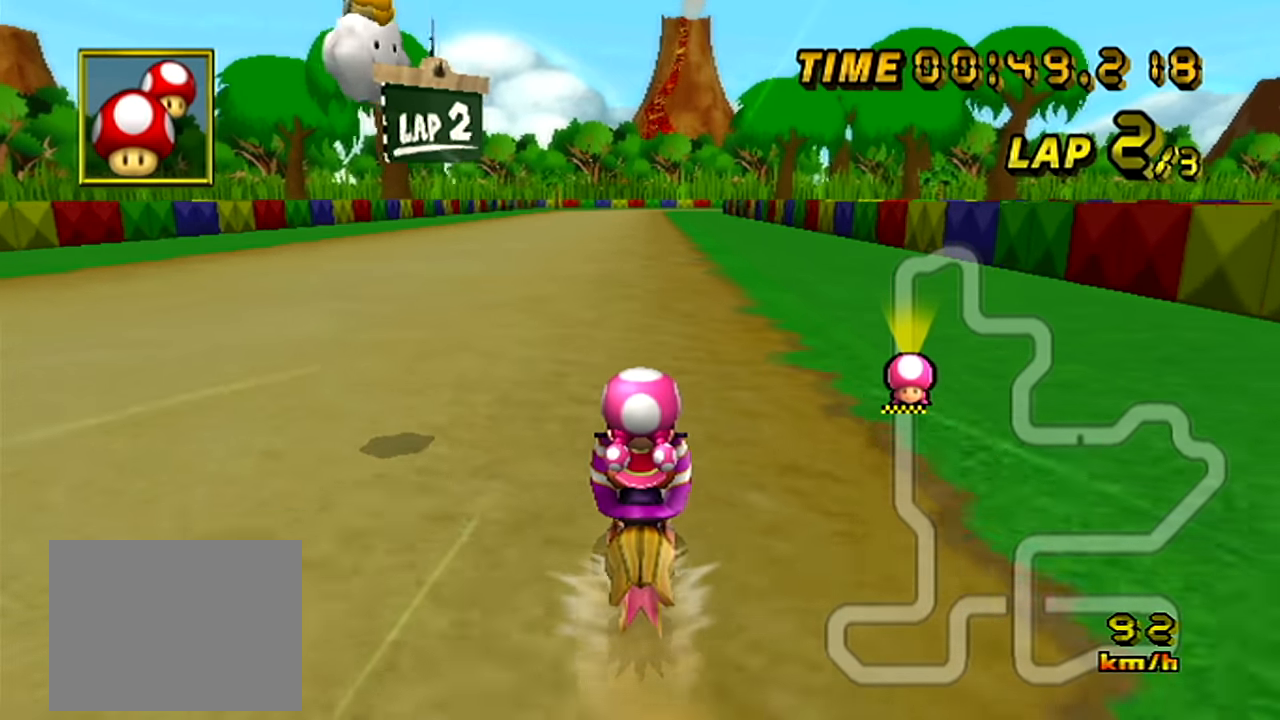
{"buttons": ["A"], "left_stick": "center", "events": []}
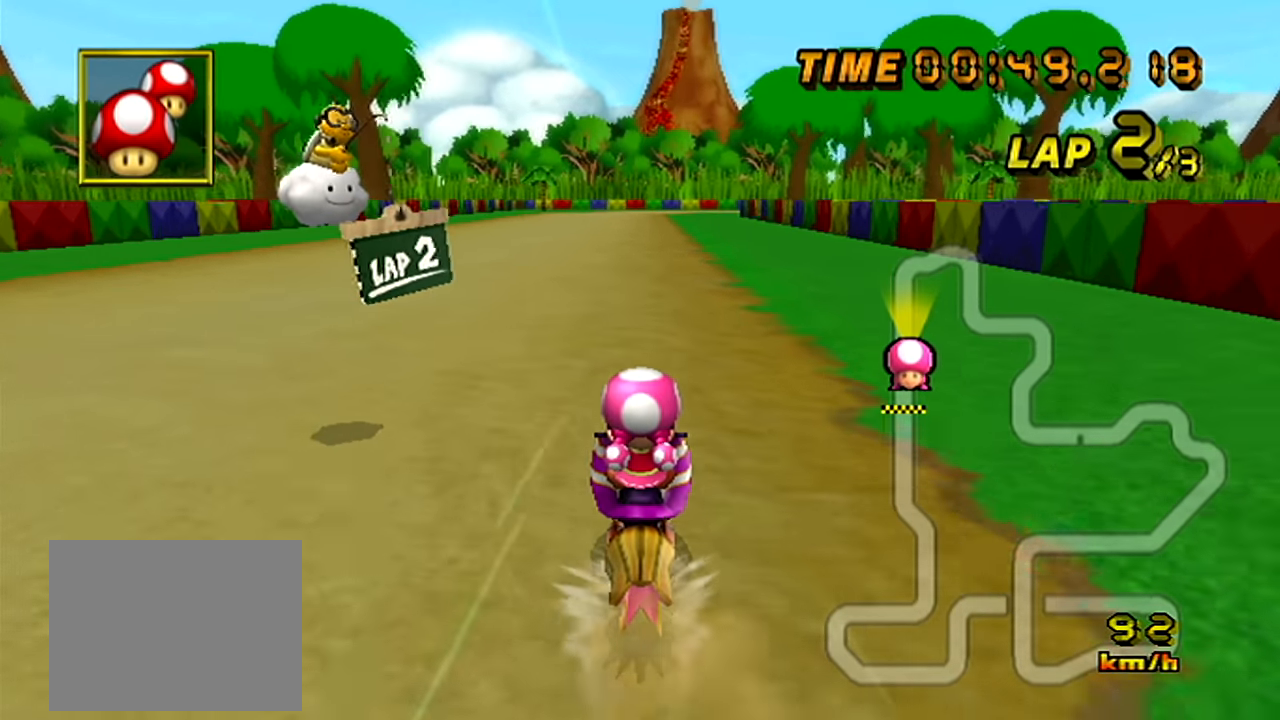
{"buttons": ["A"], "left_stick": "center", "events": []}
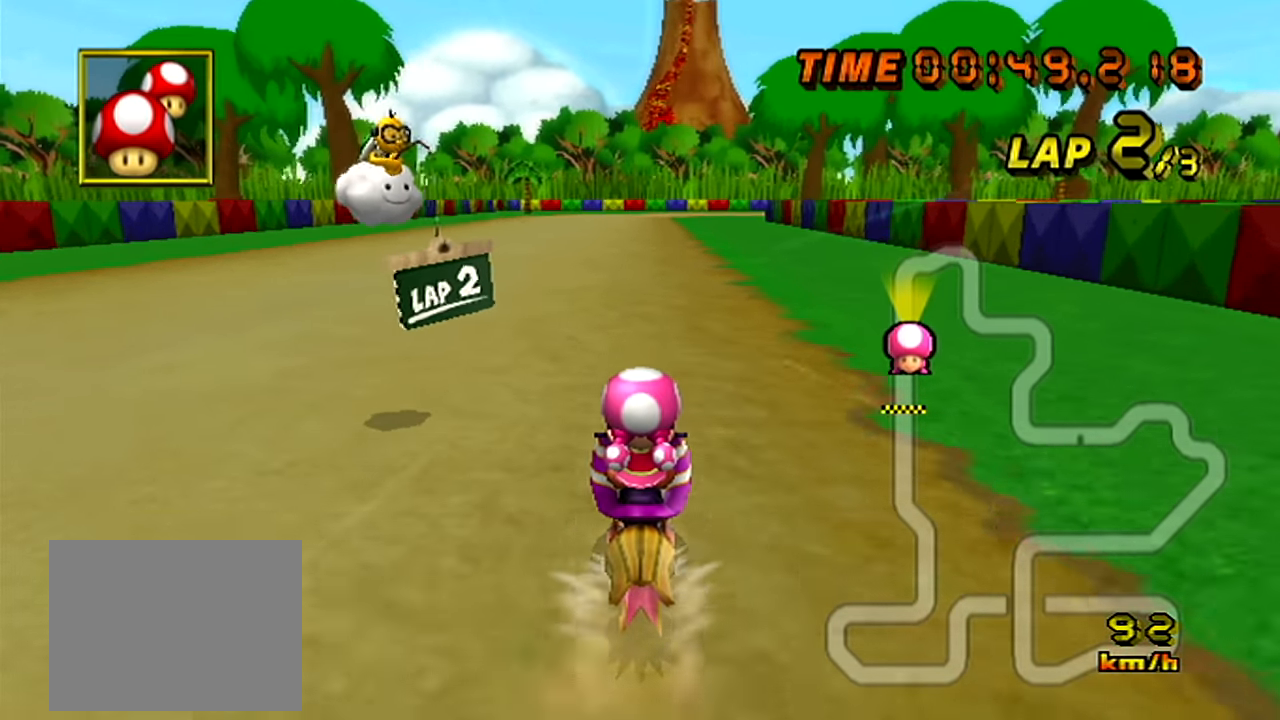
{"buttons": ["A"], "left_stick": "center", "events": []}
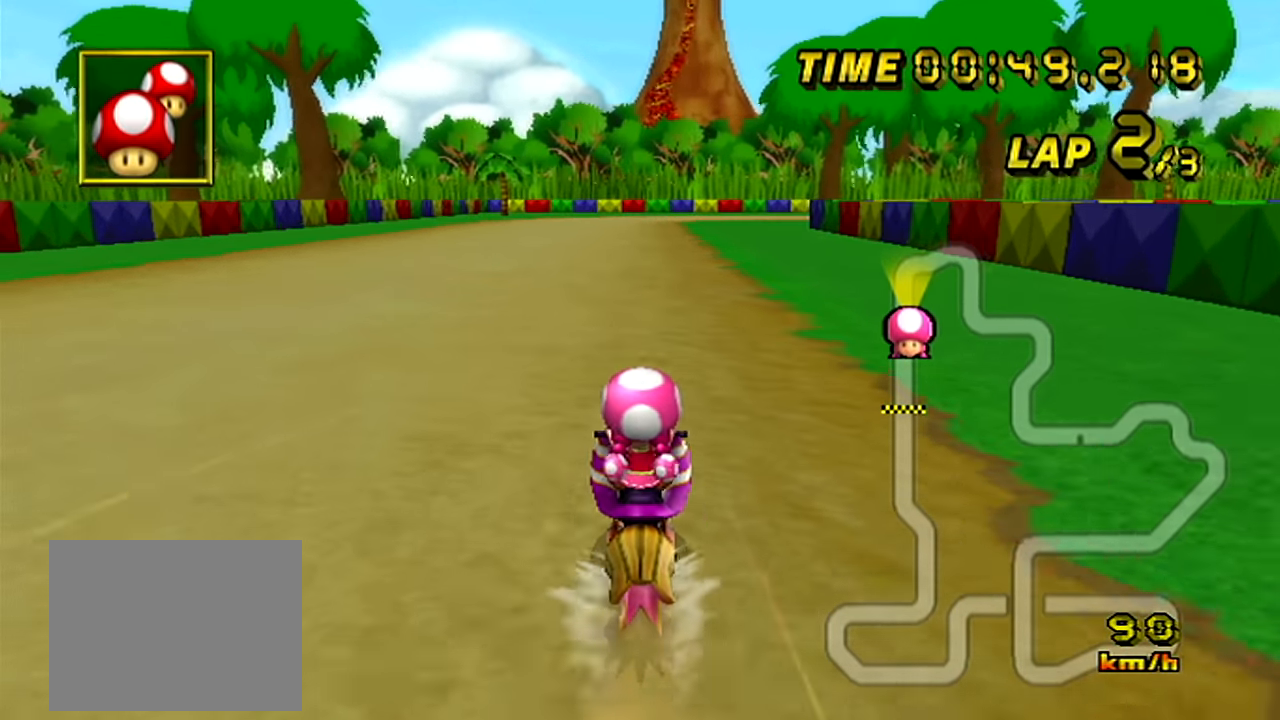
{"buttons": ["A"], "left_stick": "center", "events": []}
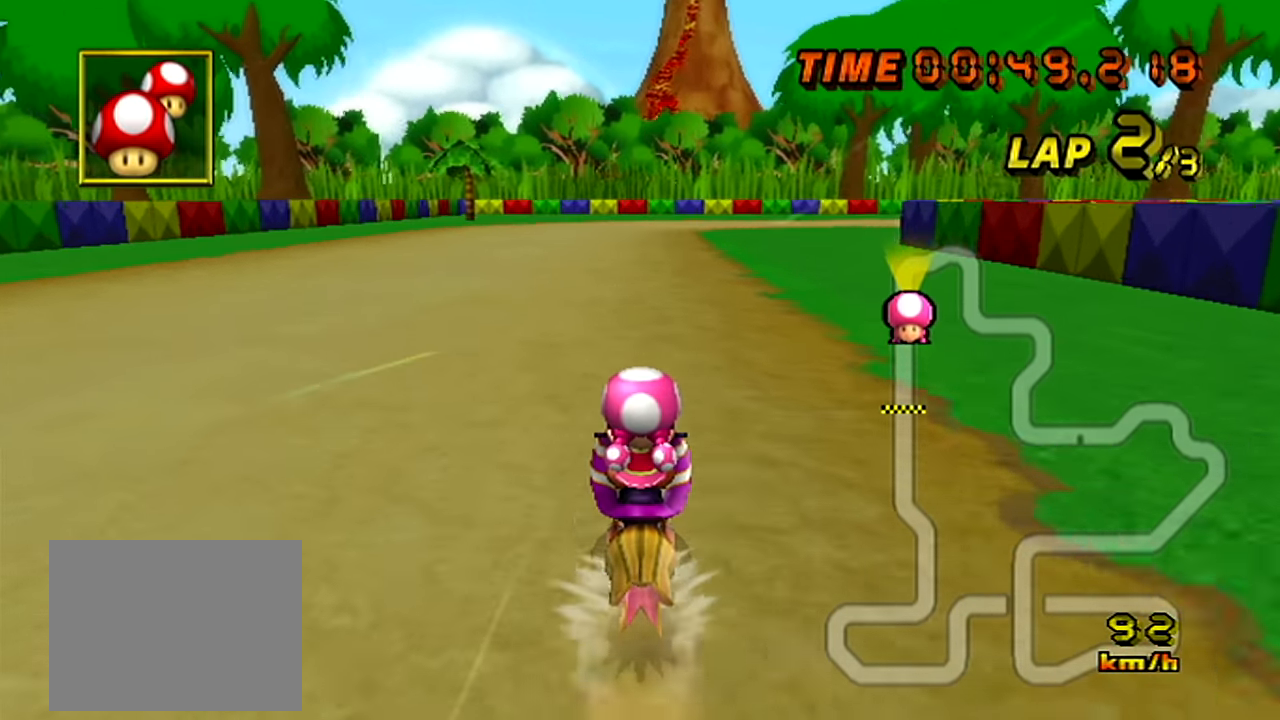
{"buttons": ["A", "R1"], "left_stick": "right", "events": [[34, "left_stick", "right"], [50, "R1", "down"]]}
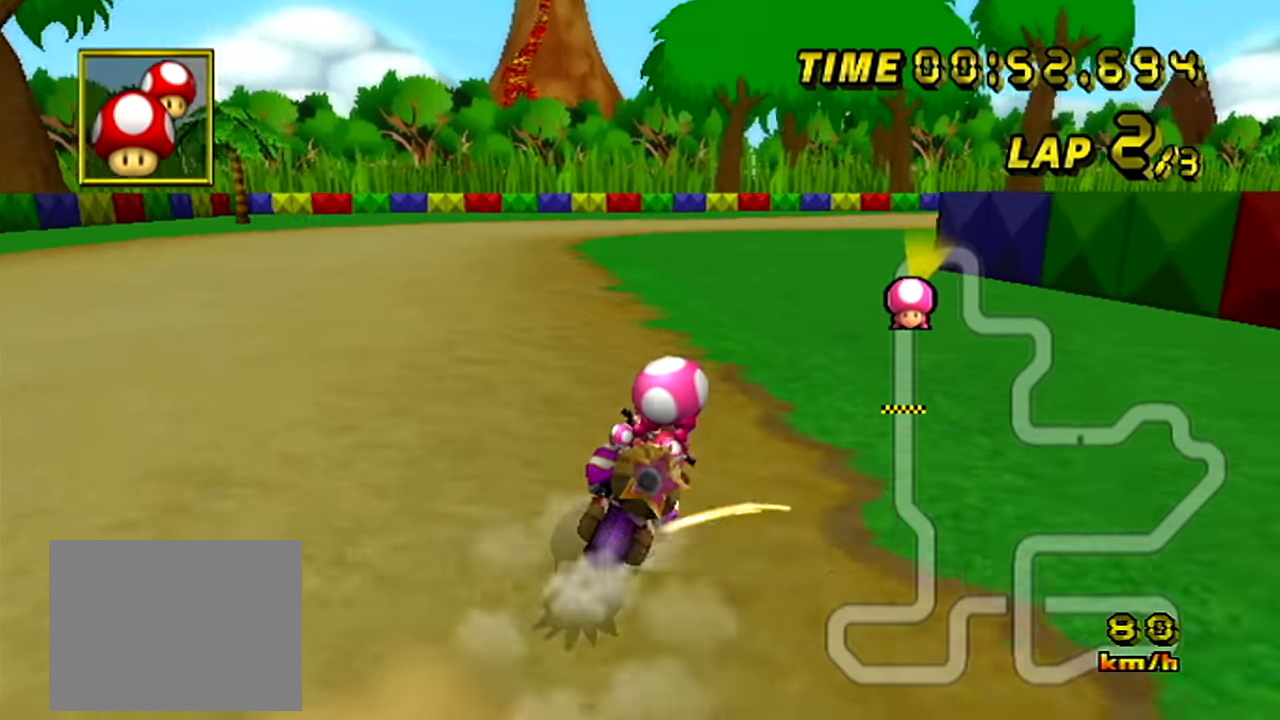
{"buttons": ["A", "R1"], "left_stick": "right", "events": []}
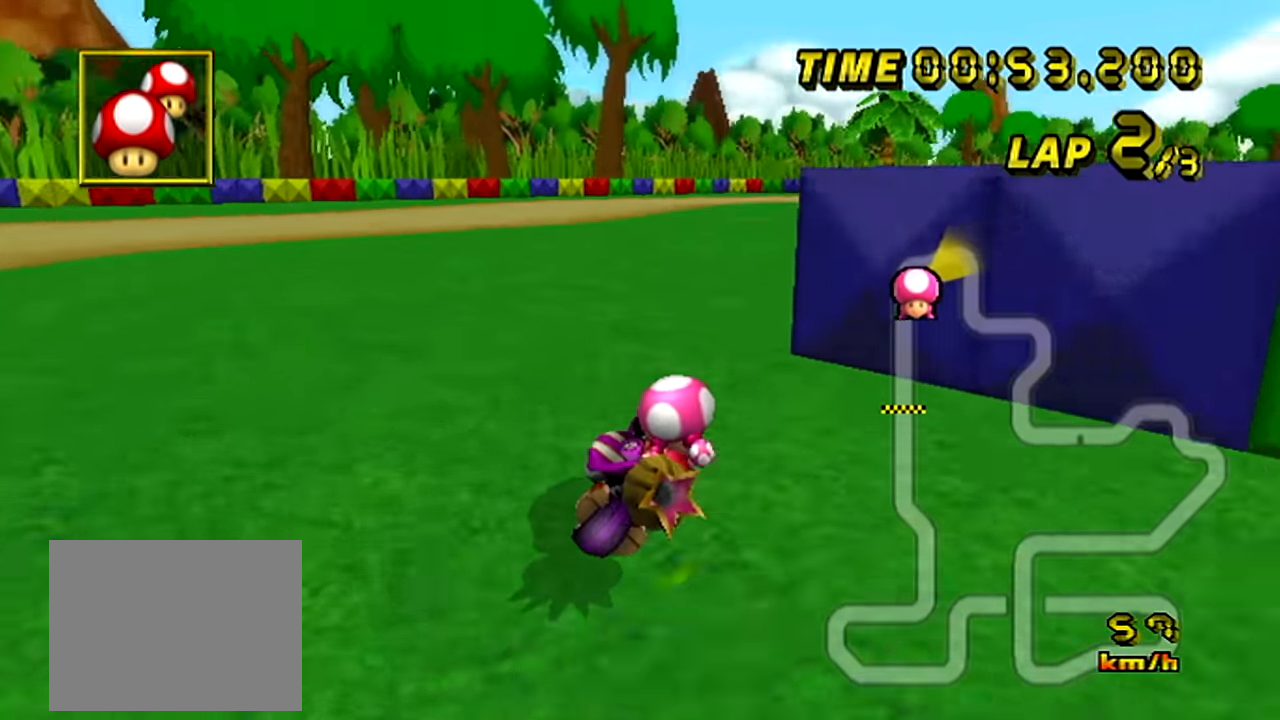
{"buttons": ["A"], "left_stick": "left", "events": [[300, "R1", "up"], [367, "left_stick", "left"]]}
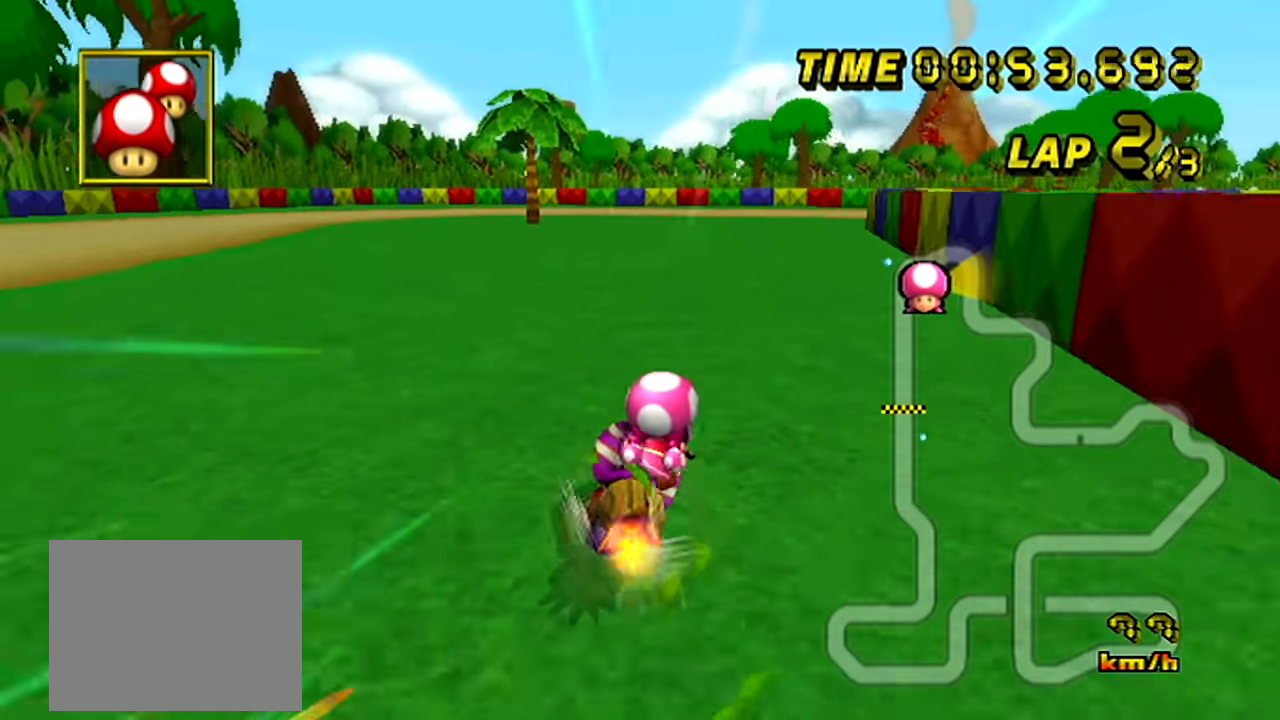
{"buttons": ["A", "R1"], "left_stick": "up-right", "events": [[166, "left_stick", "center"], [250, "R1", "down"], [484, "left_stick", "up-right"]]}
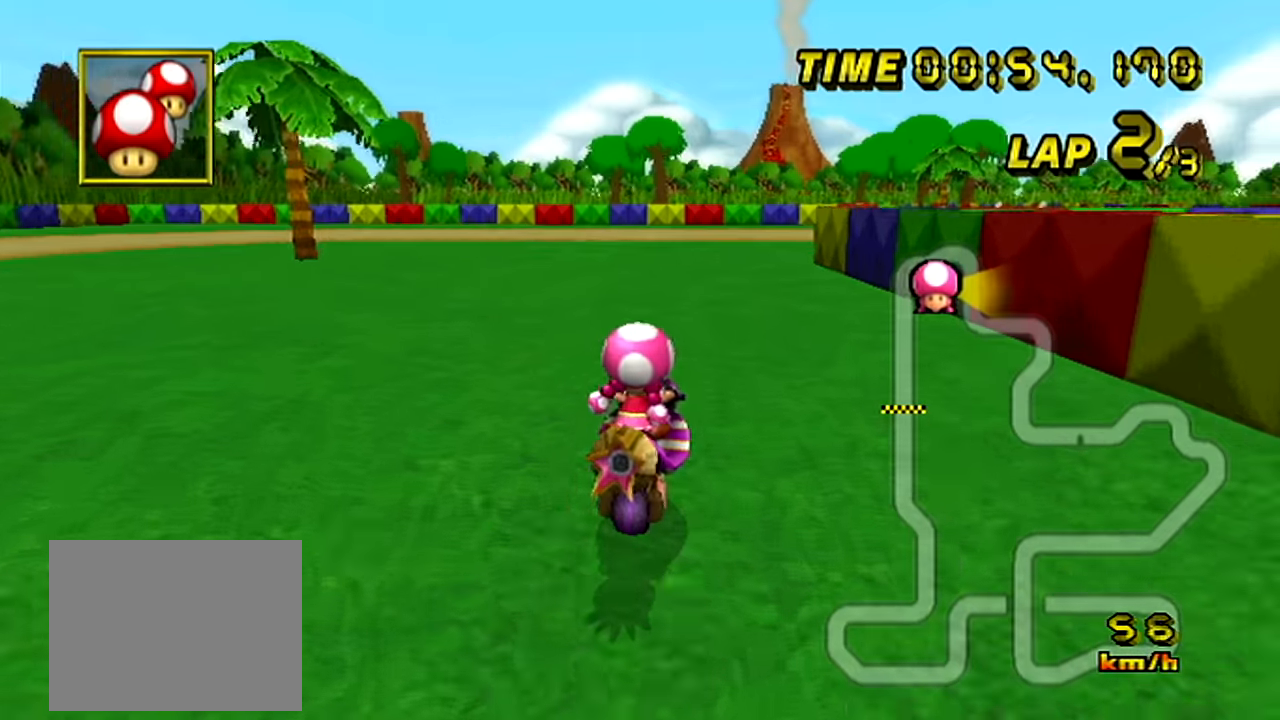
{"buttons": ["A", "R1"], "left_stick": "up-left", "events": [[317, "left_stick", "up-left"]]}
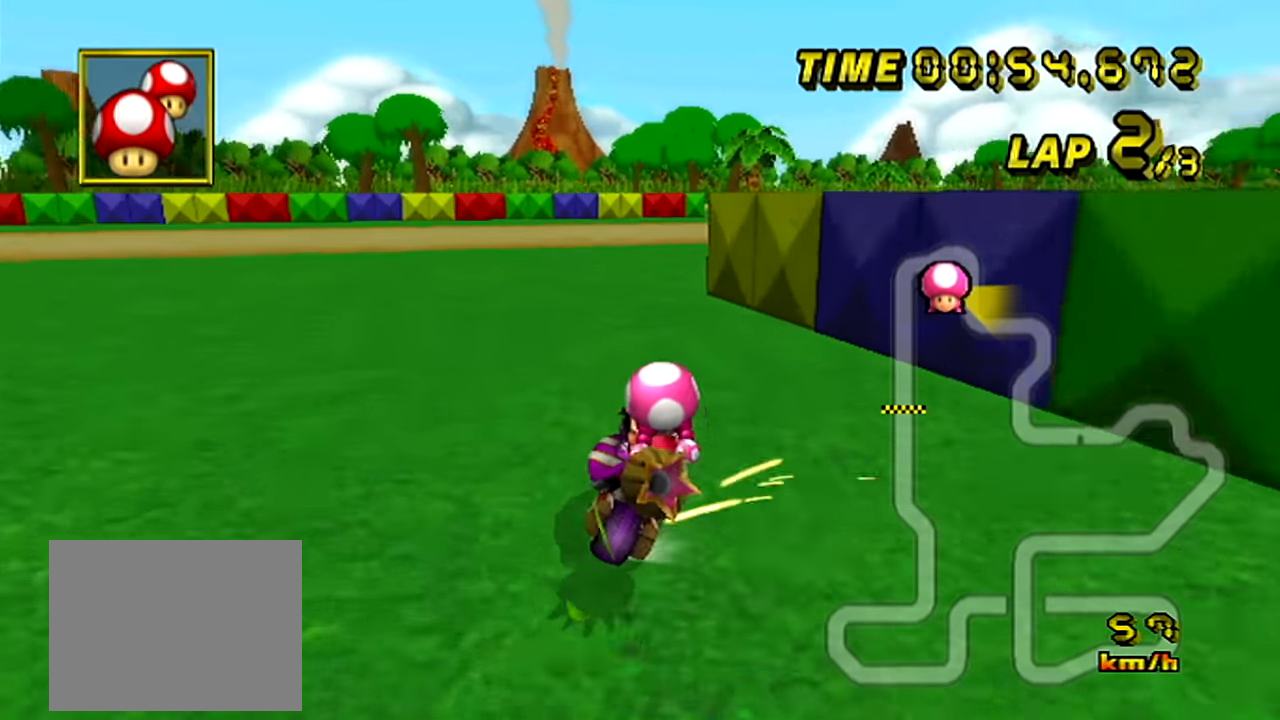
{"buttons": ["A", "R1"], "left_stick": "up-right", "events": [[134, "left_stick", "right"], [184, "left_stick", "up-right"]]}
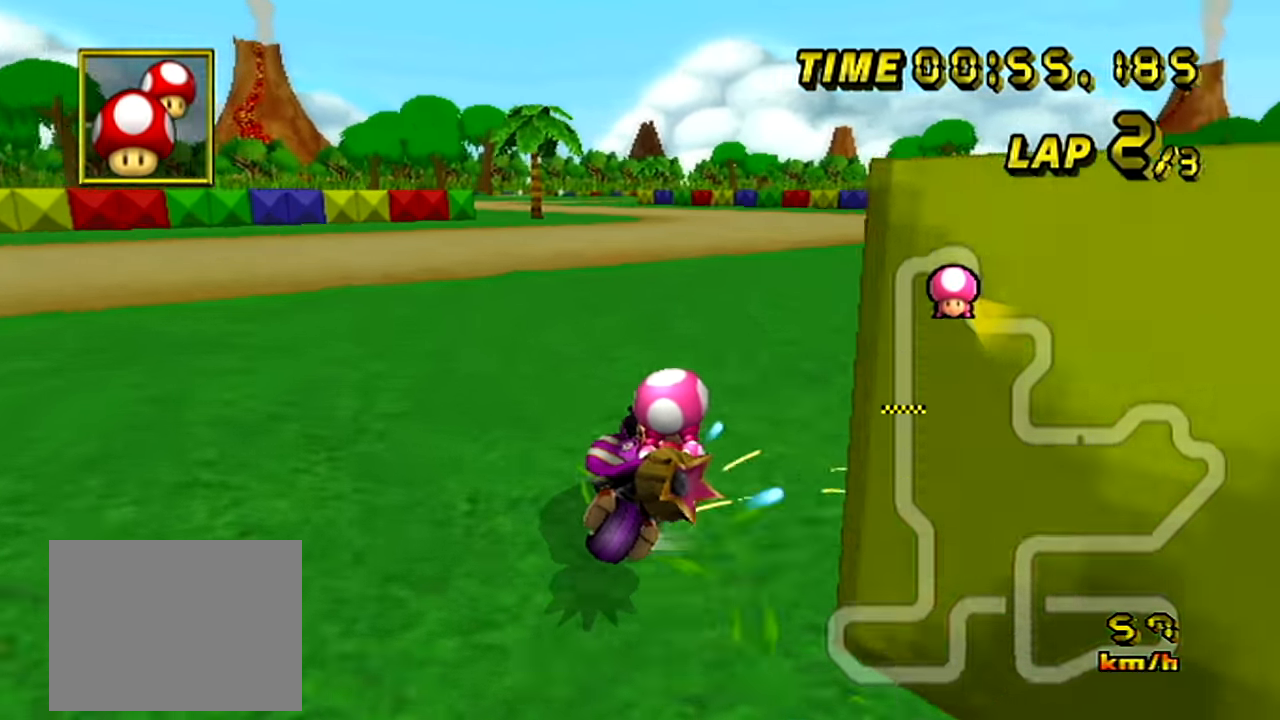
{"buttons": ["A", "R1"], "left_stick": "left", "events": [[66, "left_stick", "up-left"], [183, "left_stick", "left"]]}
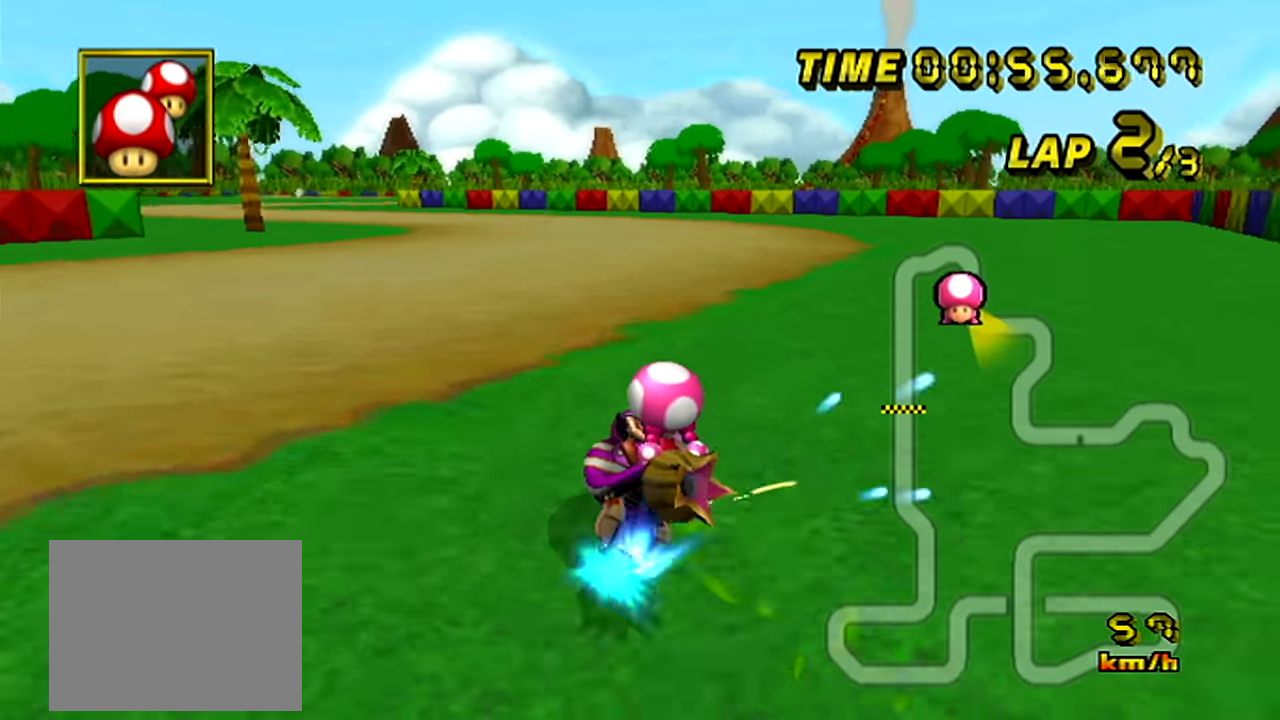
{"buttons": ["A"], "left_stick": "left", "events": [[17, "R1", "up"]]}
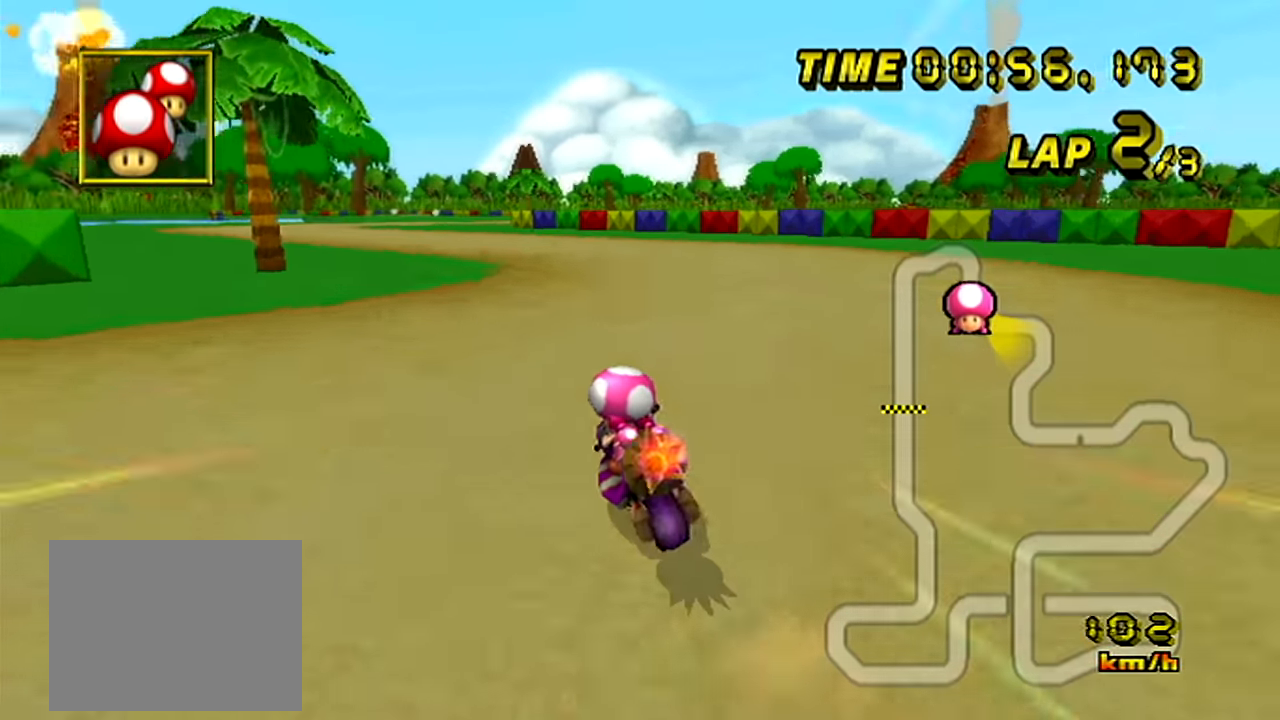
{"buttons": ["A"], "left_stick": "center", "events": [[117, "left_stick", "center"]]}
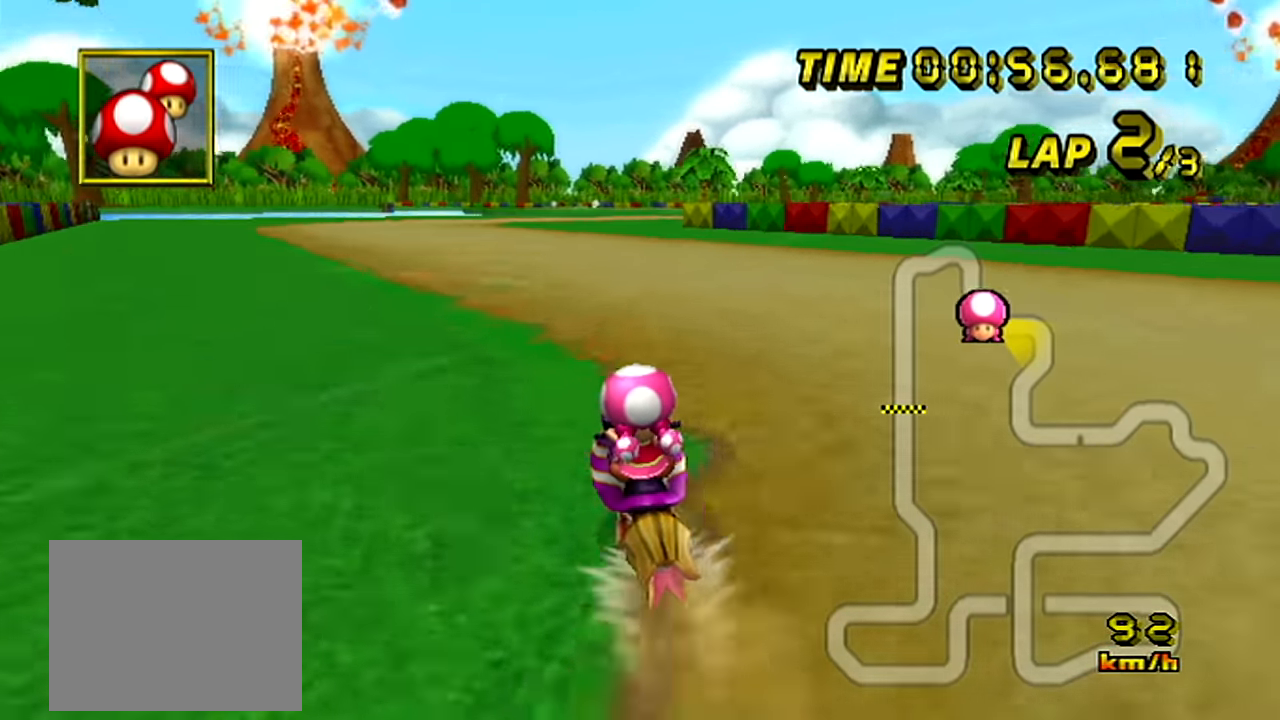
{"buttons": ["A"], "left_stick": "left", "events": [[150, "left_stick", "left"]]}